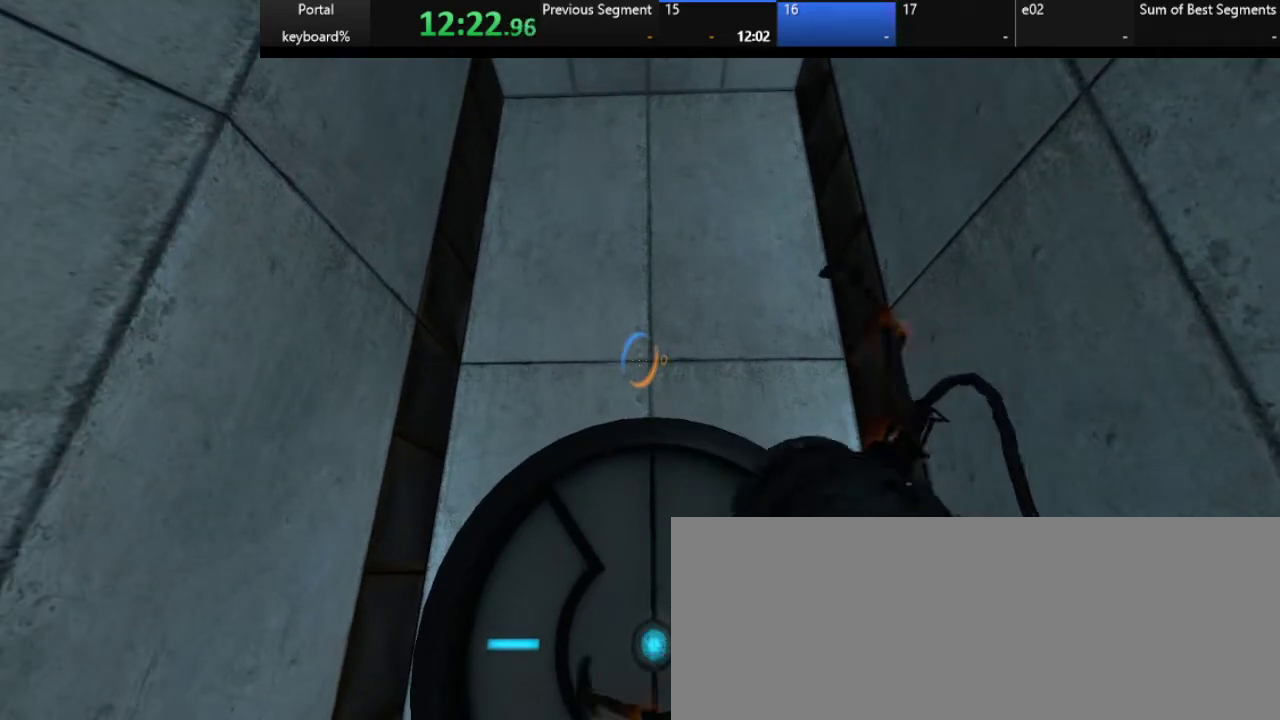
Gameplay with keyboard; each line is a JSON object with the keys held at the frame after it. "events" lists presses ("down") and releases ("up") of ".", "/", "0", "1", "2", "3", "4", "5", "6", "7", "8", "9", "a", "alt_l", "alt_r", "b", "backslash", "backspace", "c", "caps_lock", "comma", "ctrl_l", "ctrl_r", "d", "down", "e", "equals", "escape", "f", "f1", "f10", "f11", "f12", "f2", "f3", "f4", "f5", "f6", "f7", "f8", "f9", "g", "h", "i", "j", "k", "l", "lbracket", "left", "m", "minus", "n", "o", "p", "q", "quote", "r", "rbracket", "return", "right", "s", "semicolon", "shift_l", "shift_r", "space", "super", "t", "tab", "tilde", "u", "up", "v", "w", "x", "y" and "z" between this image and that frame as [ms after this image, input, new state], when the widget could be followed in between. No other keys are recorded. Mouse input is not recorded.
{"keys": ["down"], "events": [[483, "down", "down"]]}
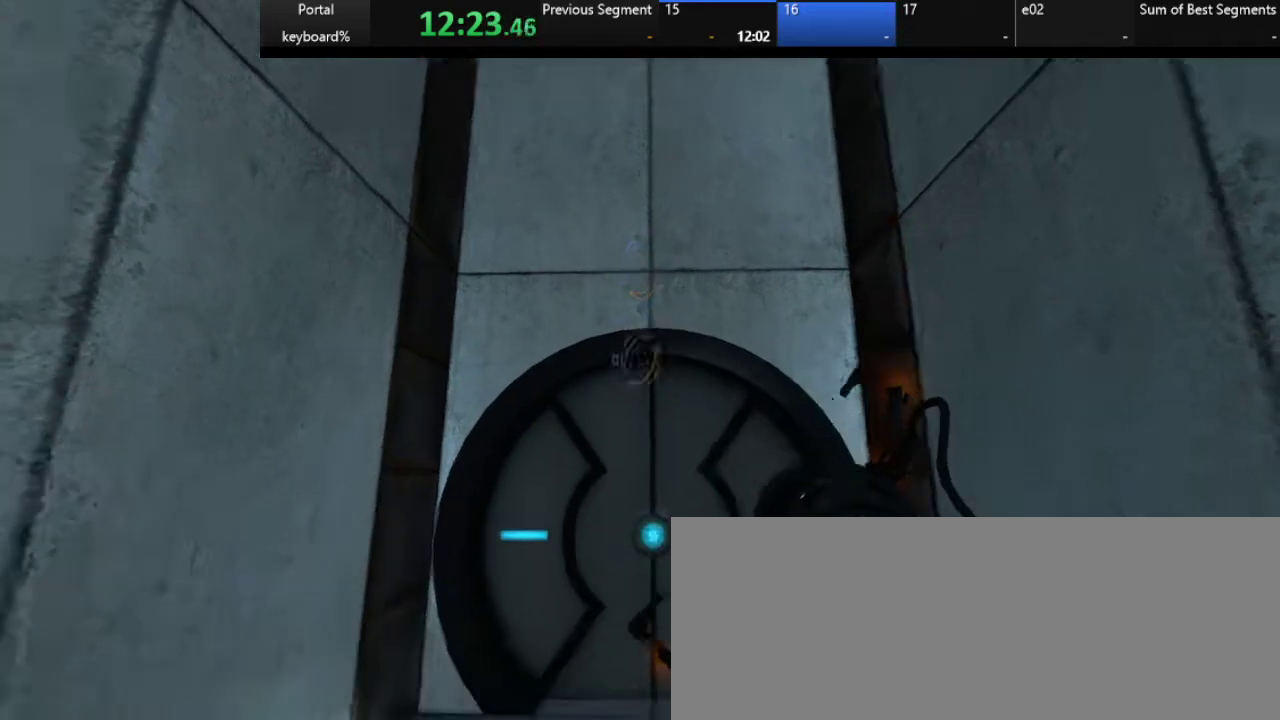
{"keys": [], "events": [[67, "down", "up"], [283, "left", "down"], [333, "left", "up"]]}
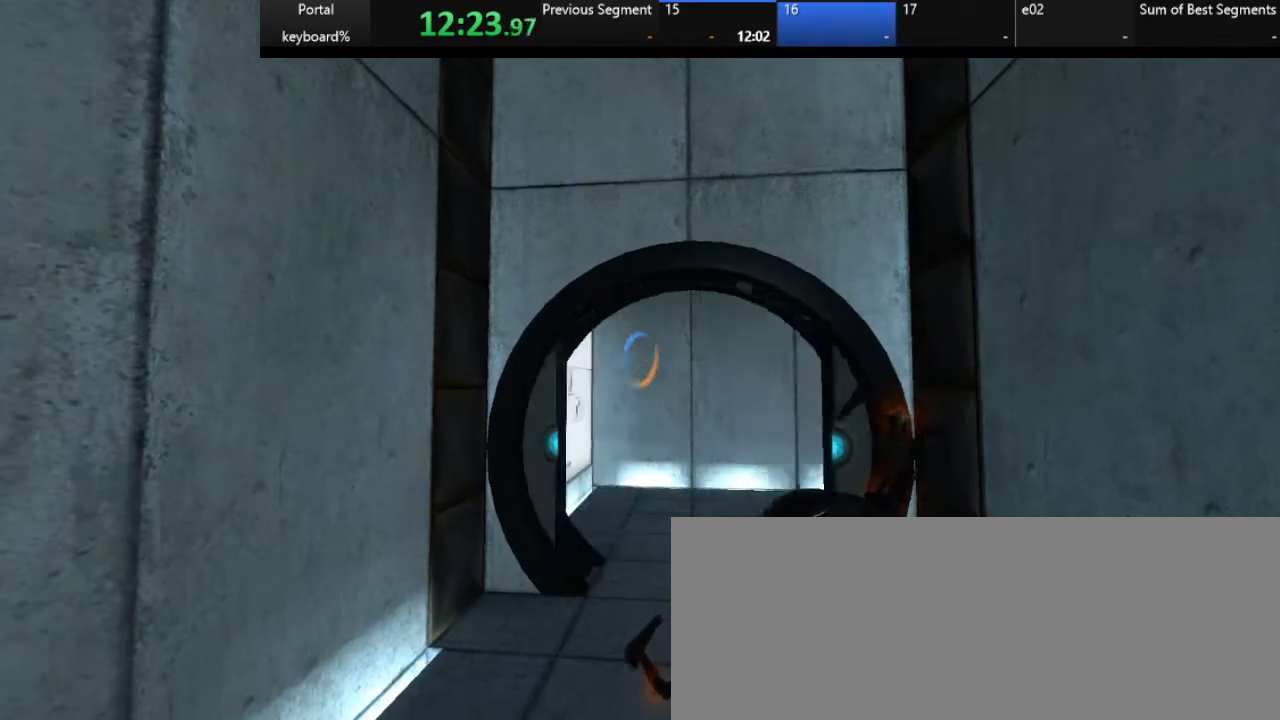
{"keys": [], "events": [[50, "left", "down"], [100, "left", "up"]]}
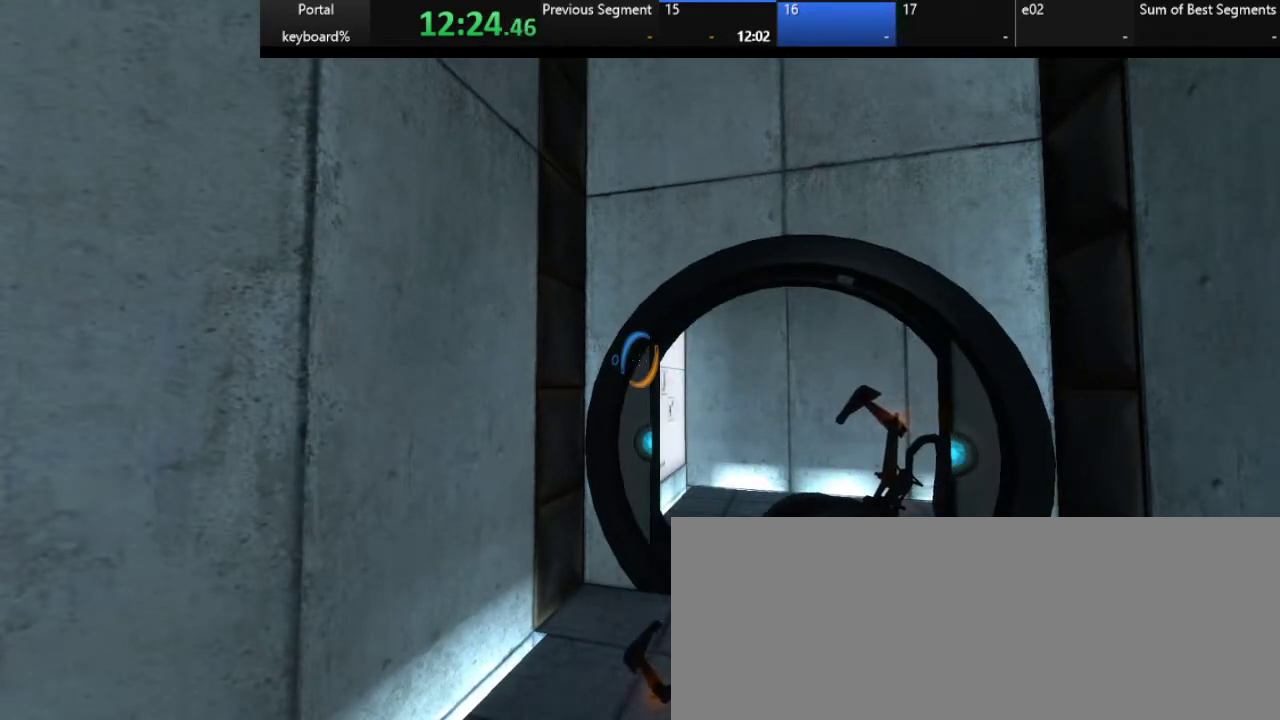
{"keys": [], "events": [[50, "up", "down"], [100, "up", "up"]]}
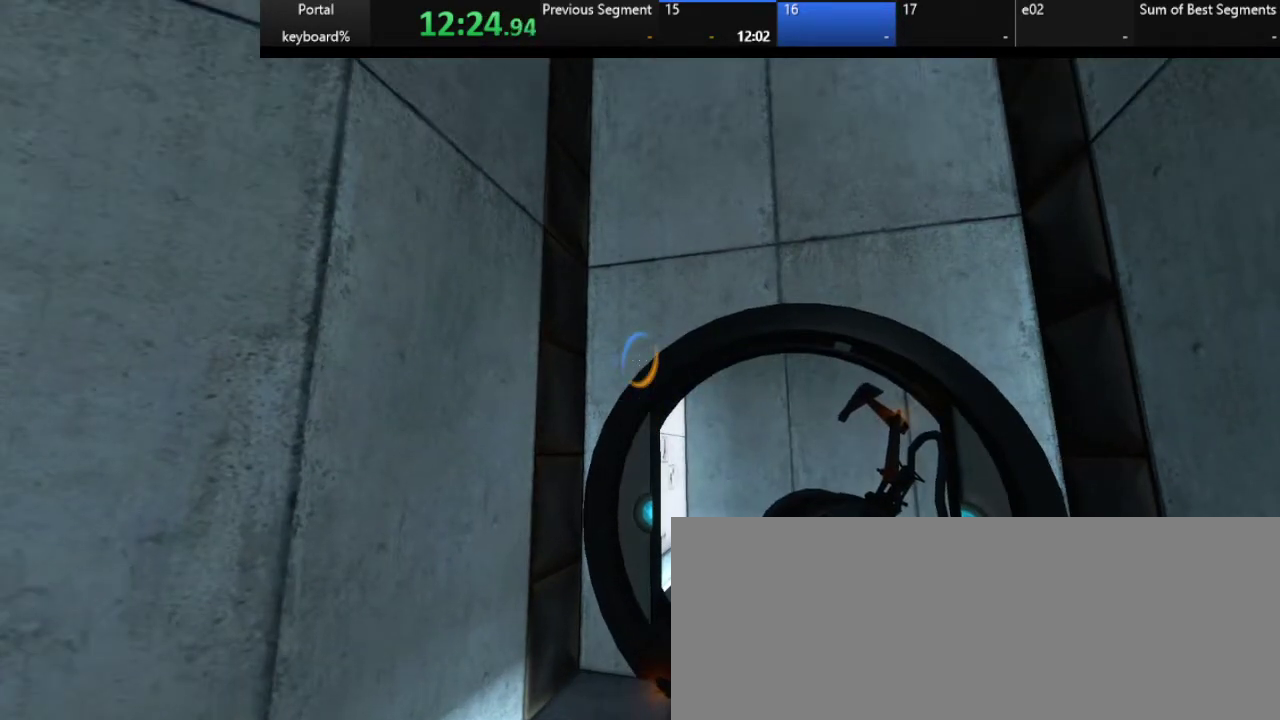
{"keys": [], "events": [[283, "shift_l", "down"], [367, "shift_l", "up"]]}
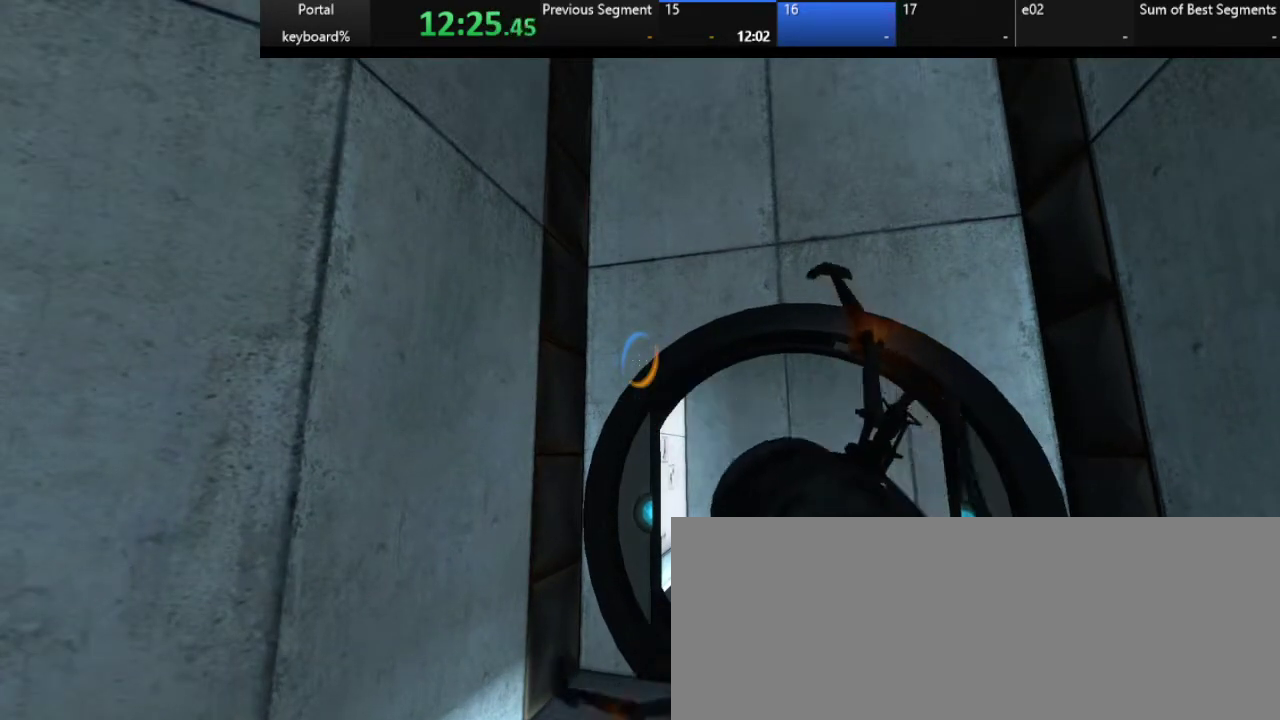
{"keys": [], "events": [[17, "up", "down"], [200, "up", "up"], [383, "right", "down"], [467, "right", "up"]]}
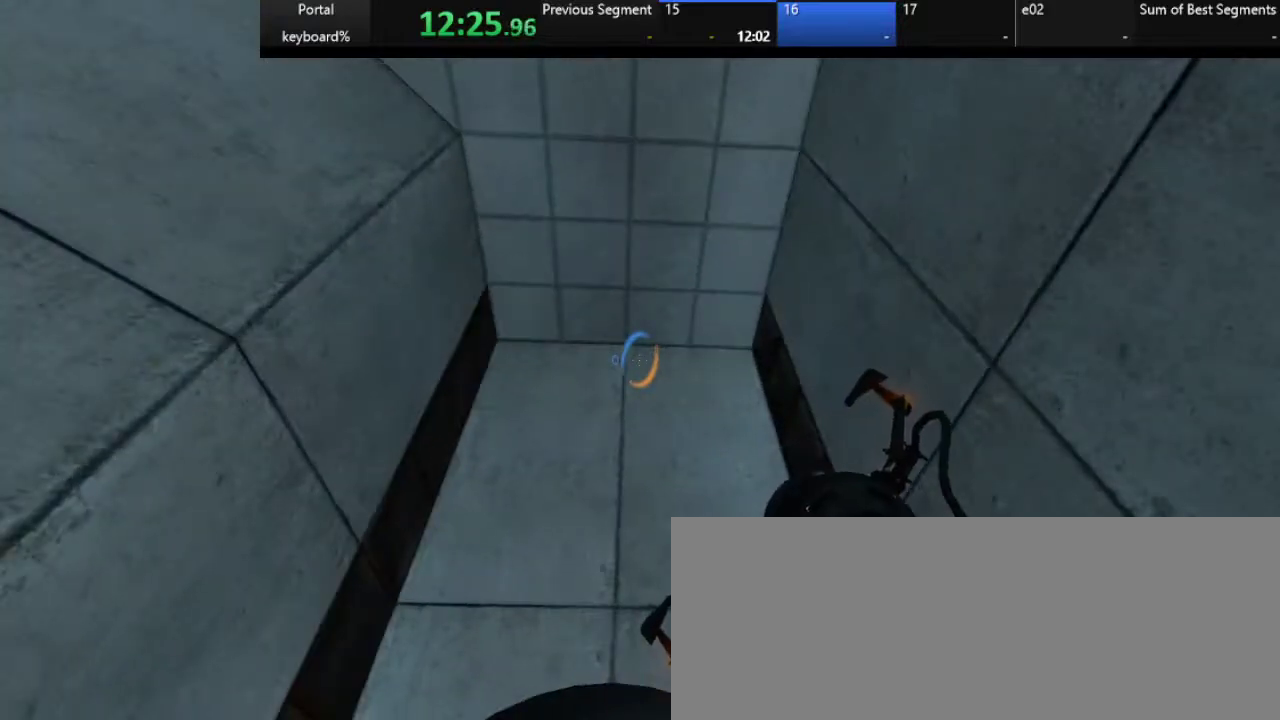
{"keys": [], "events": [[250, "up", "down"], [300, "up", "up"]]}
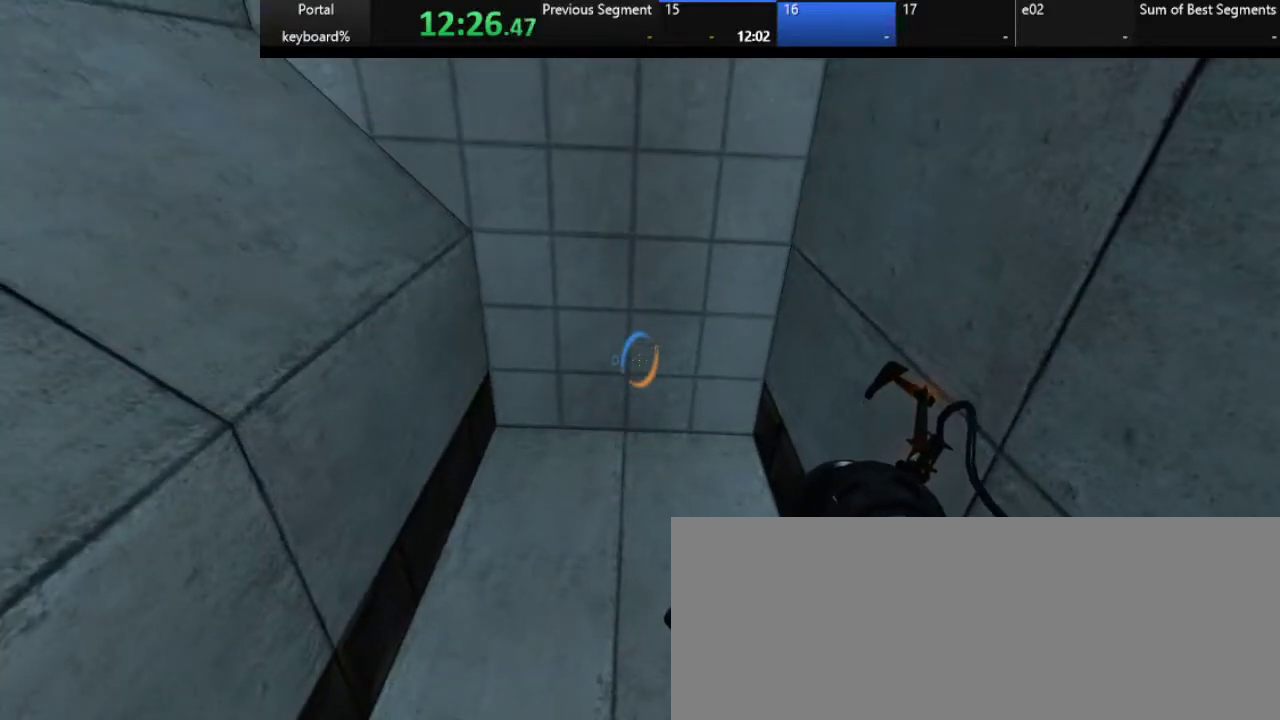
{"keys": [], "events": [[133, "down", "down"], [183, "down", "up"]]}
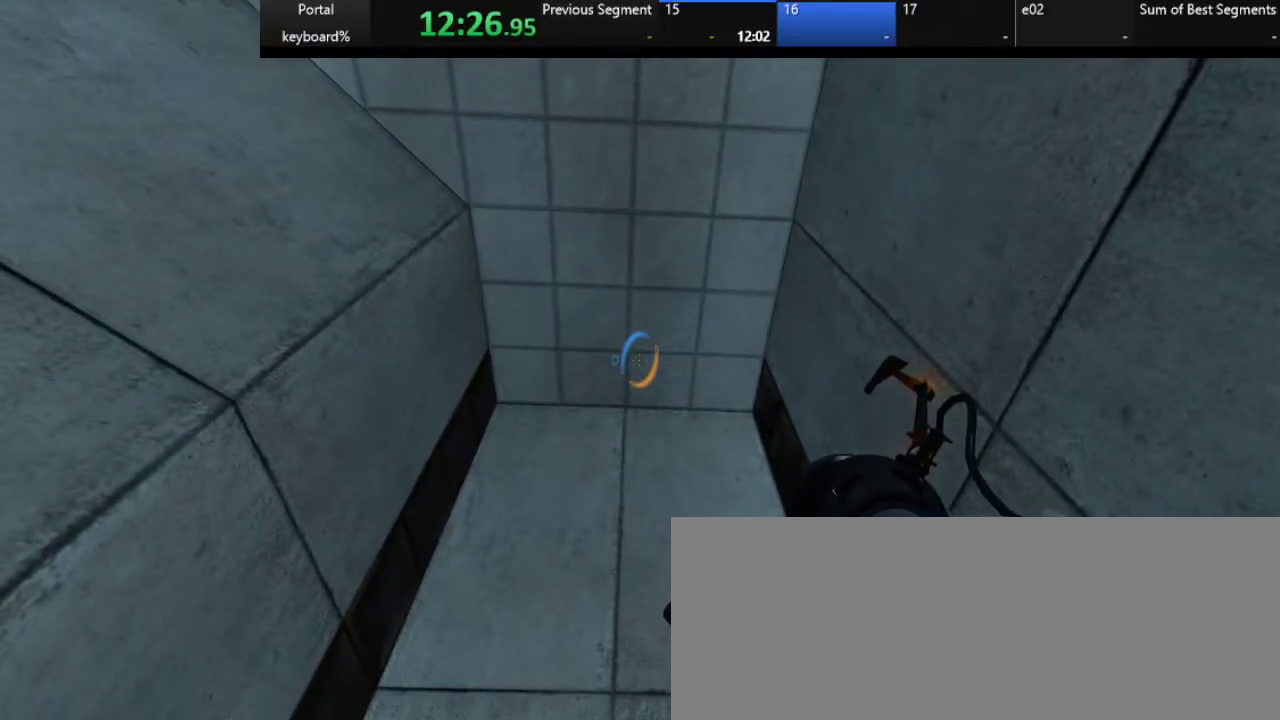
{"keys": ["down"], "events": [[150, "shift_l", "down"], [233, "shift_l", "up"], [417, "down", "down"]]}
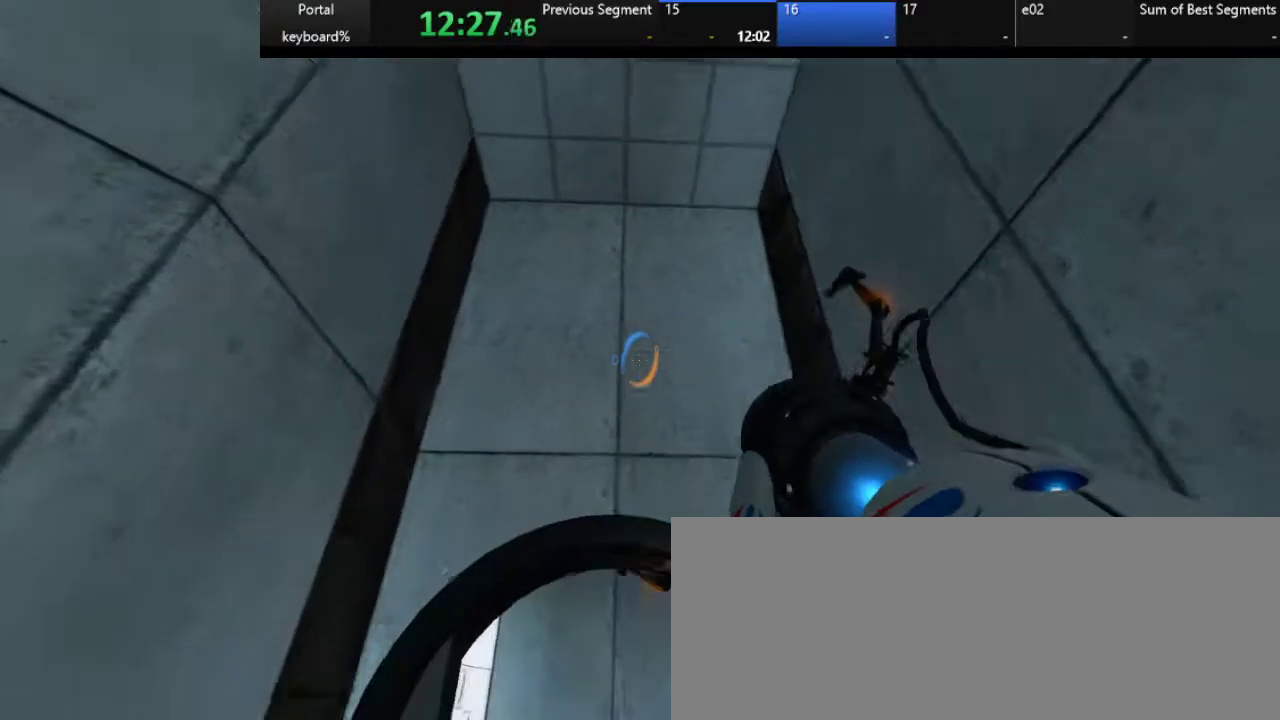
{"keys": ["left"], "events": [[233, "down", "up"], [383, "left", "down"], [417, "left", "up"], [467, "left", "down"]]}
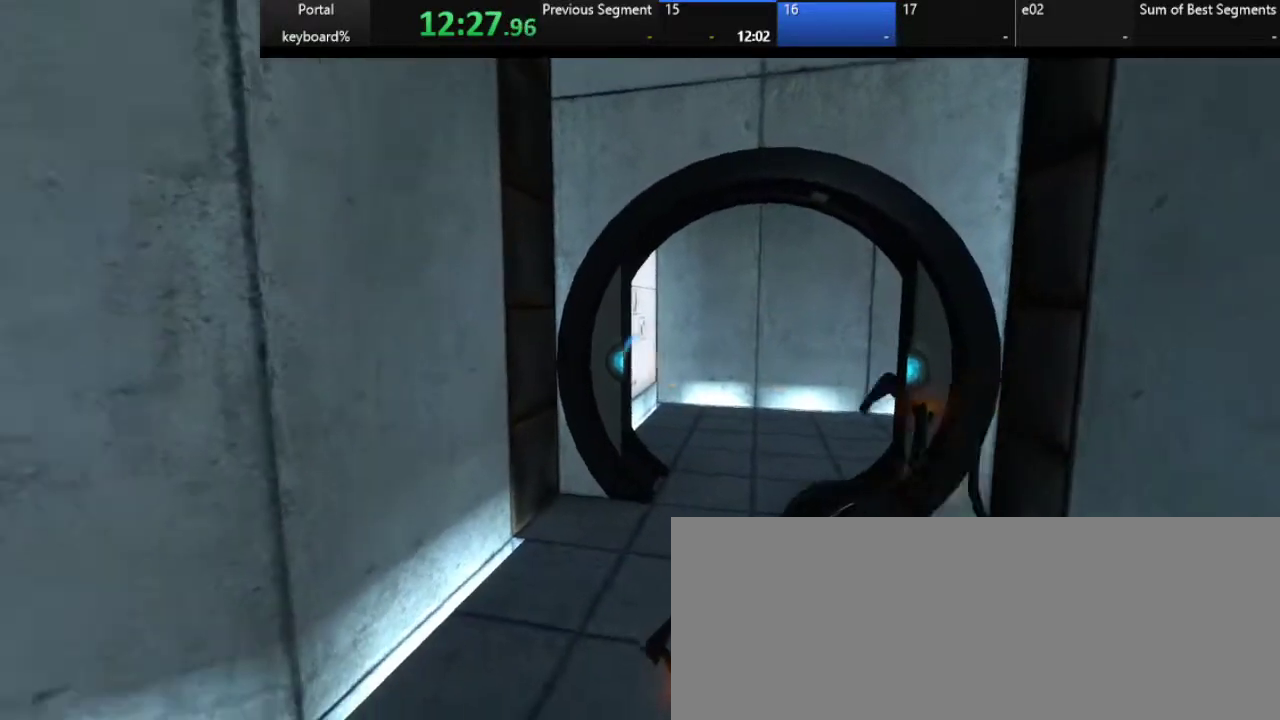
{"keys": [], "events": [[50, "left", "up"], [100, "left", "down"], [150, "left", "up"], [333, "left", "down"], [450, "left", "up"]]}
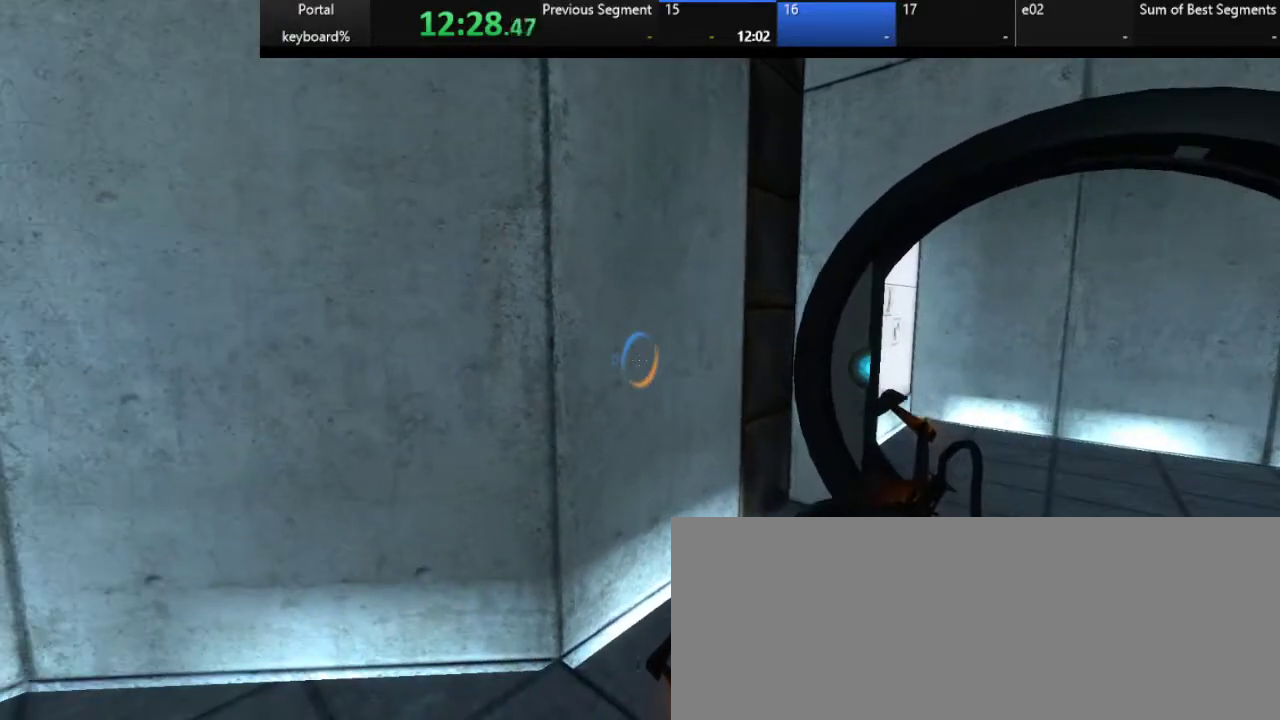
{"keys": ["shift_l"], "events": [[250, "up", "down"], [300, "up", "up"], [483, "shift_l", "down"]]}
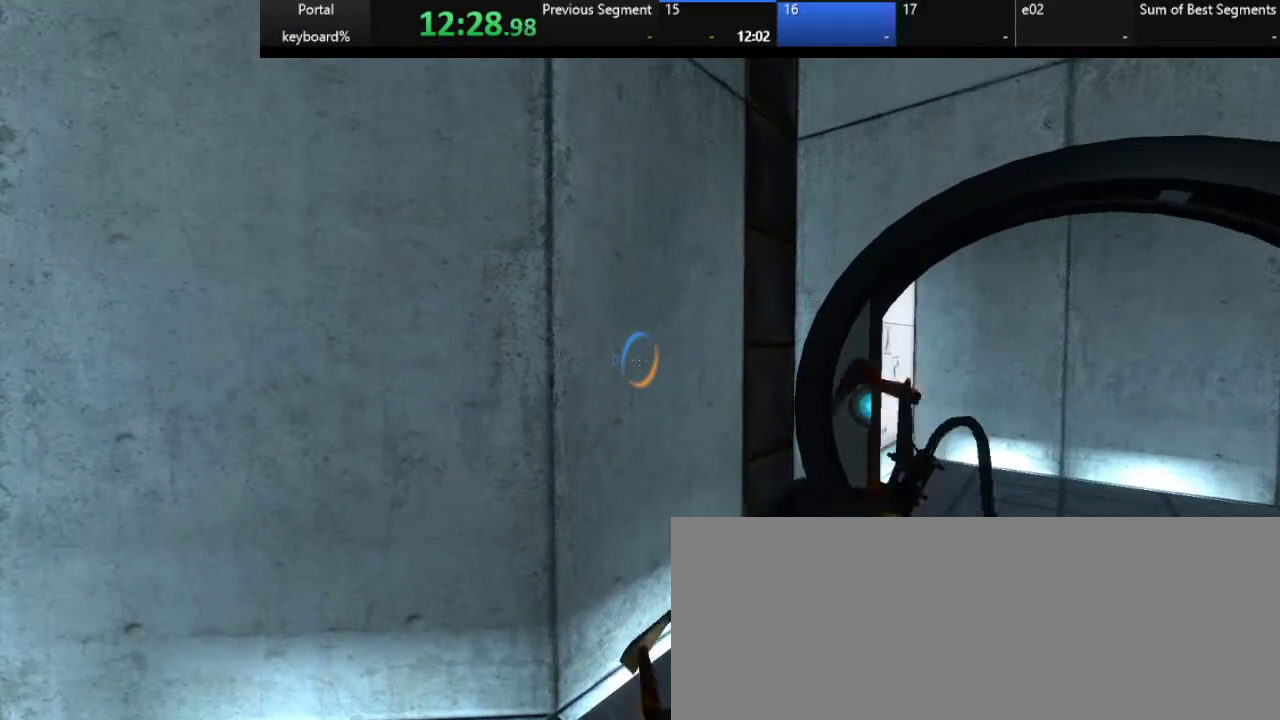
{"keys": ["right"], "events": [[67, "shift_l", "up"], [283, "right", "down"]]}
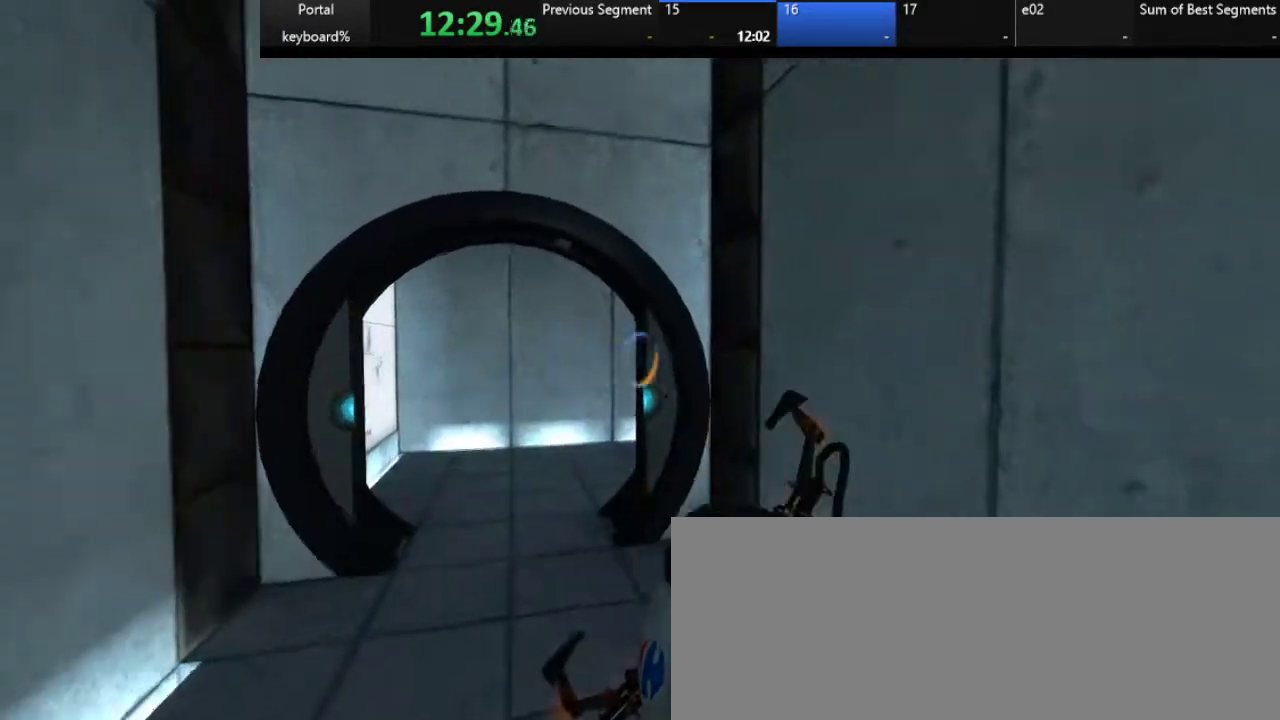
{"keys": ["d", "z"], "events": [[33, "s", "down"], [83, "d", "down"], [83, "right", "up"], [233, "s", "up"], [400, "z", "down"]]}
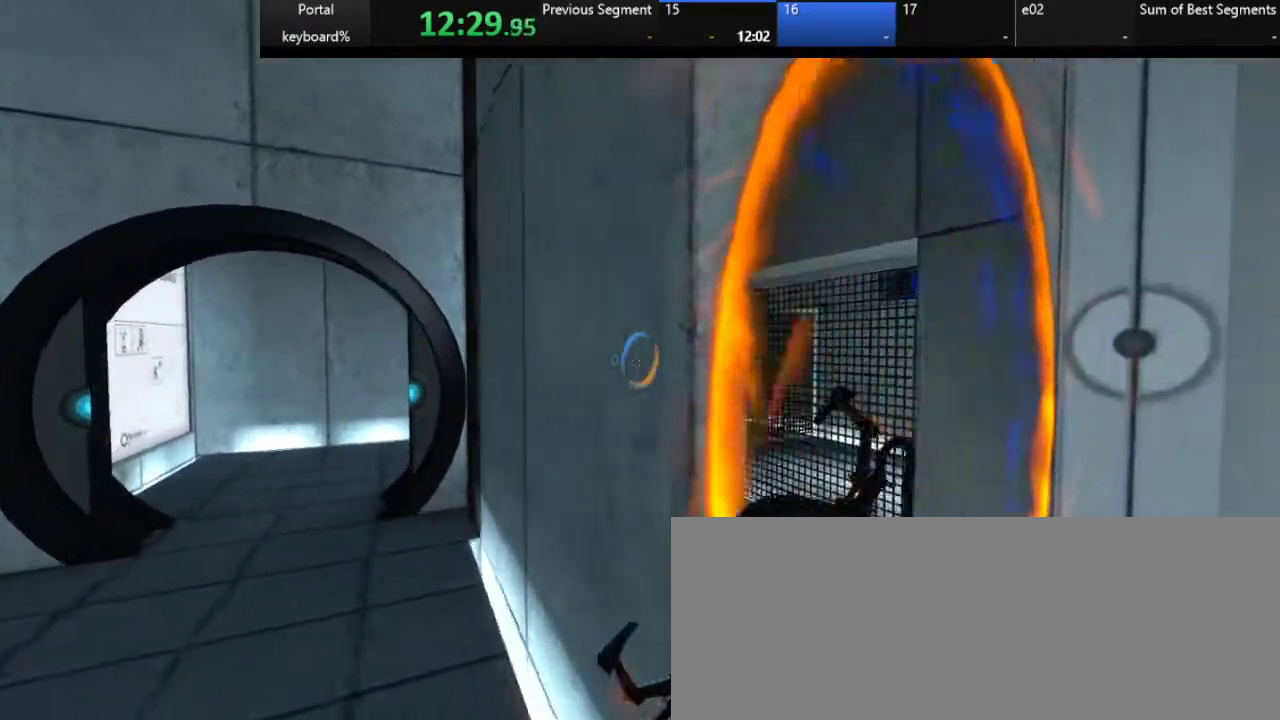
{"keys": ["z"], "events": [[200, "d", "up"], [200, "left", "down"], [467, "left", "up"]]}
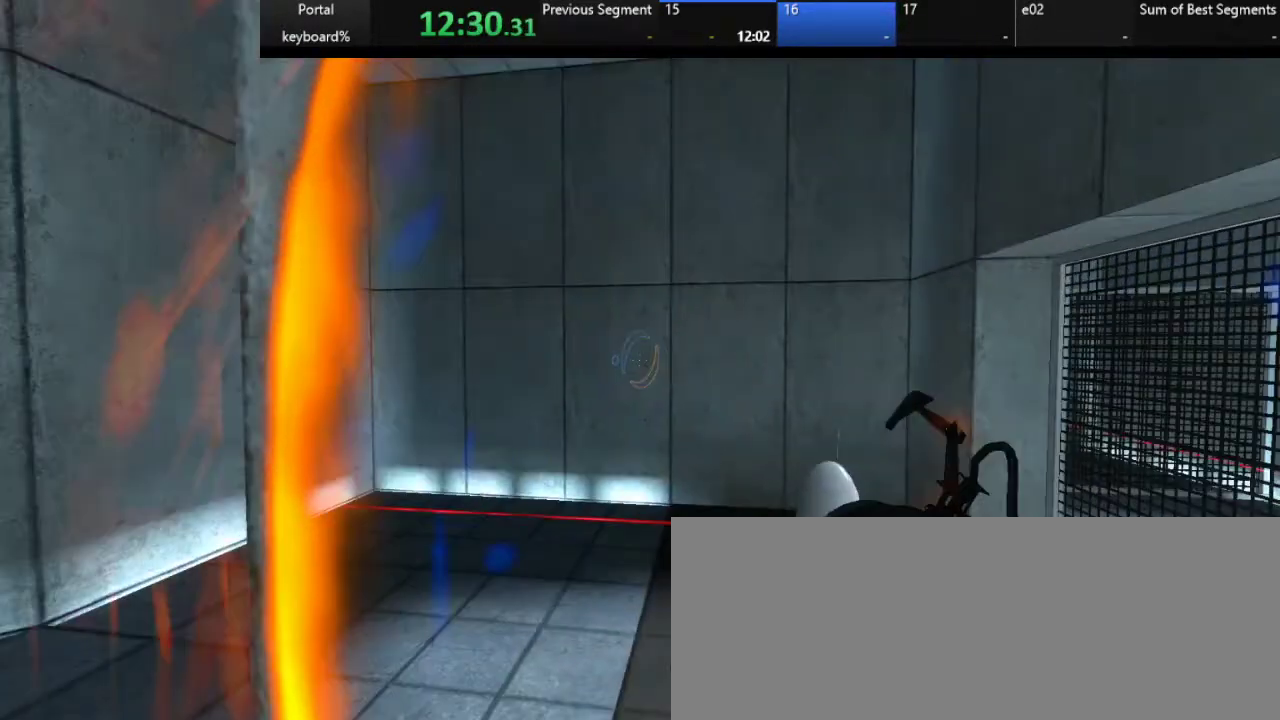
{"keys": ["left", "z"], "events": [[83, "left", "down"]]}
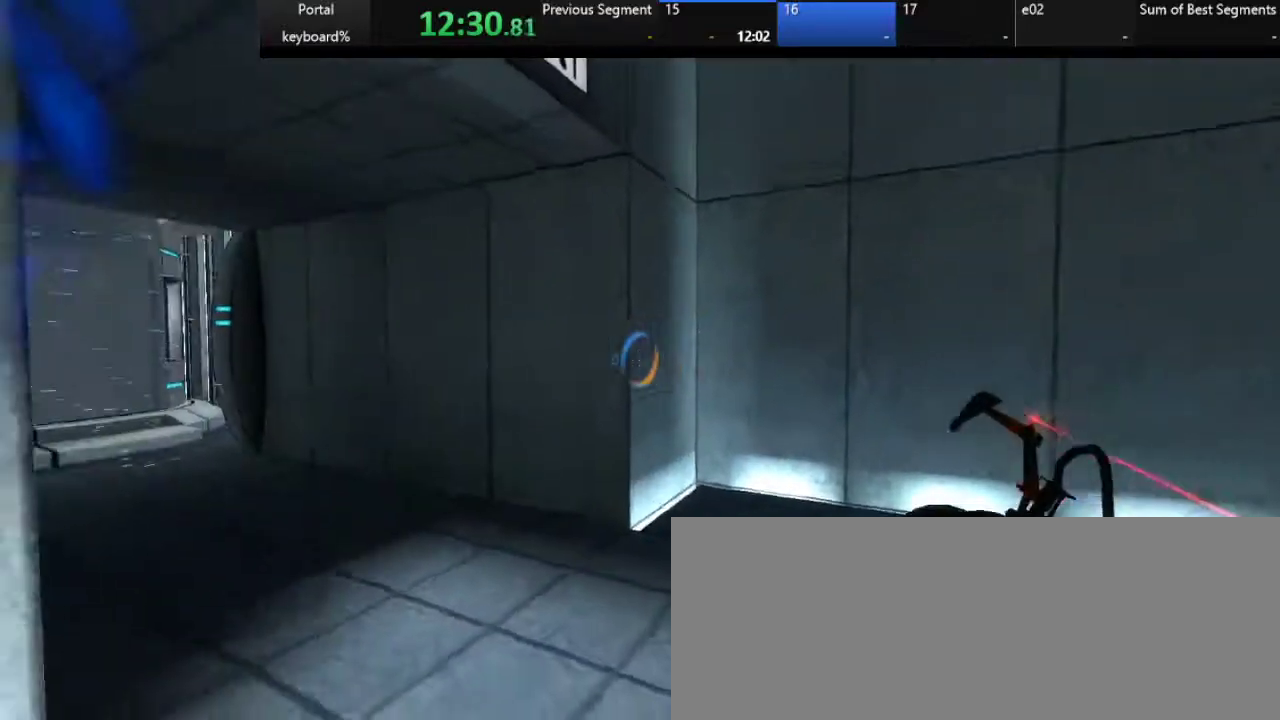
{"keys": ["z"], "events": [[17, "d", "down"], [67, "d", "up"], [183, "q", "down"], [267, "q", "up"], [317, "left", "up"]]}
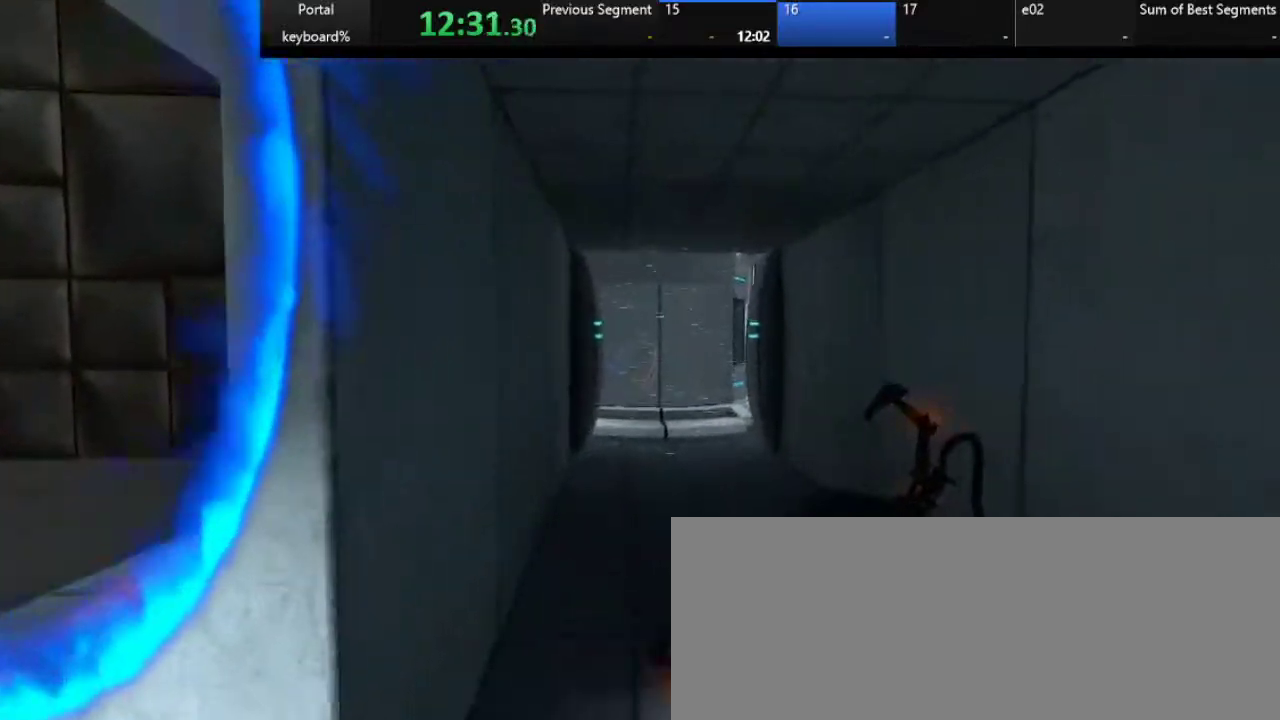
{"keys": ["z"], "events": [[333, "q", "down"], [450, "q", "up"]]}
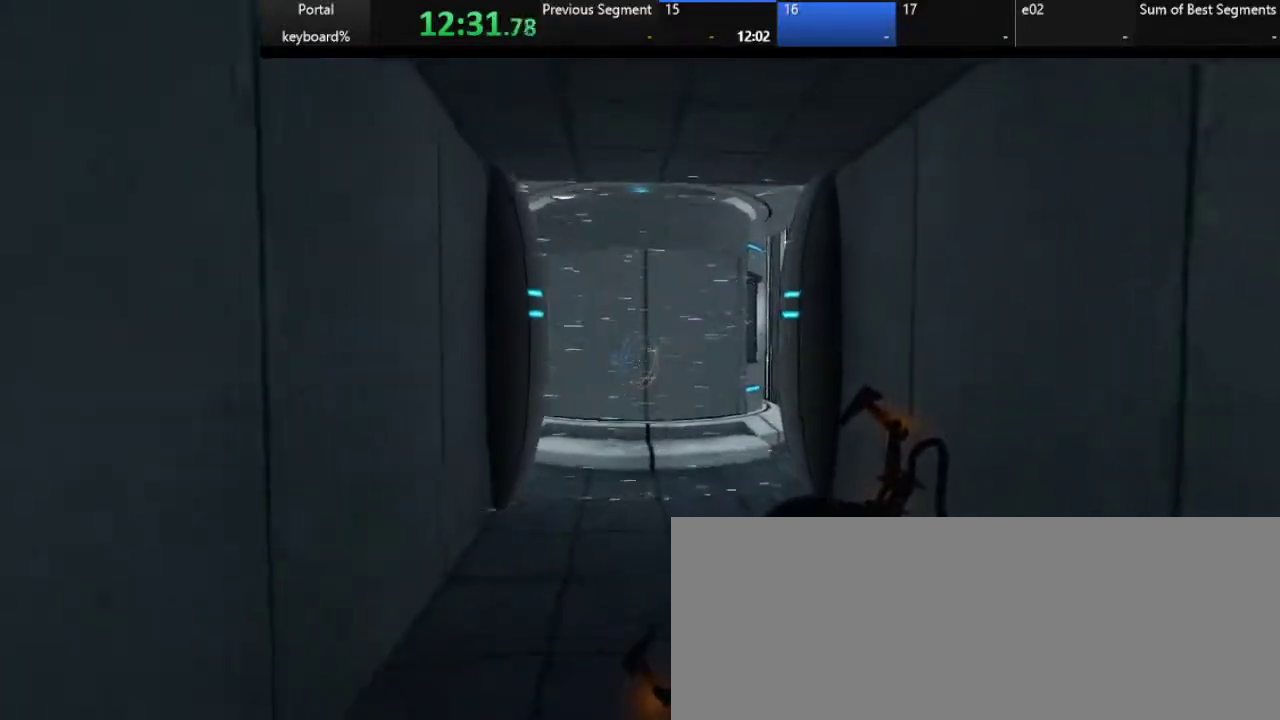
{"keys": ["q", "z"], "events": [[300, "q", "down"]]}
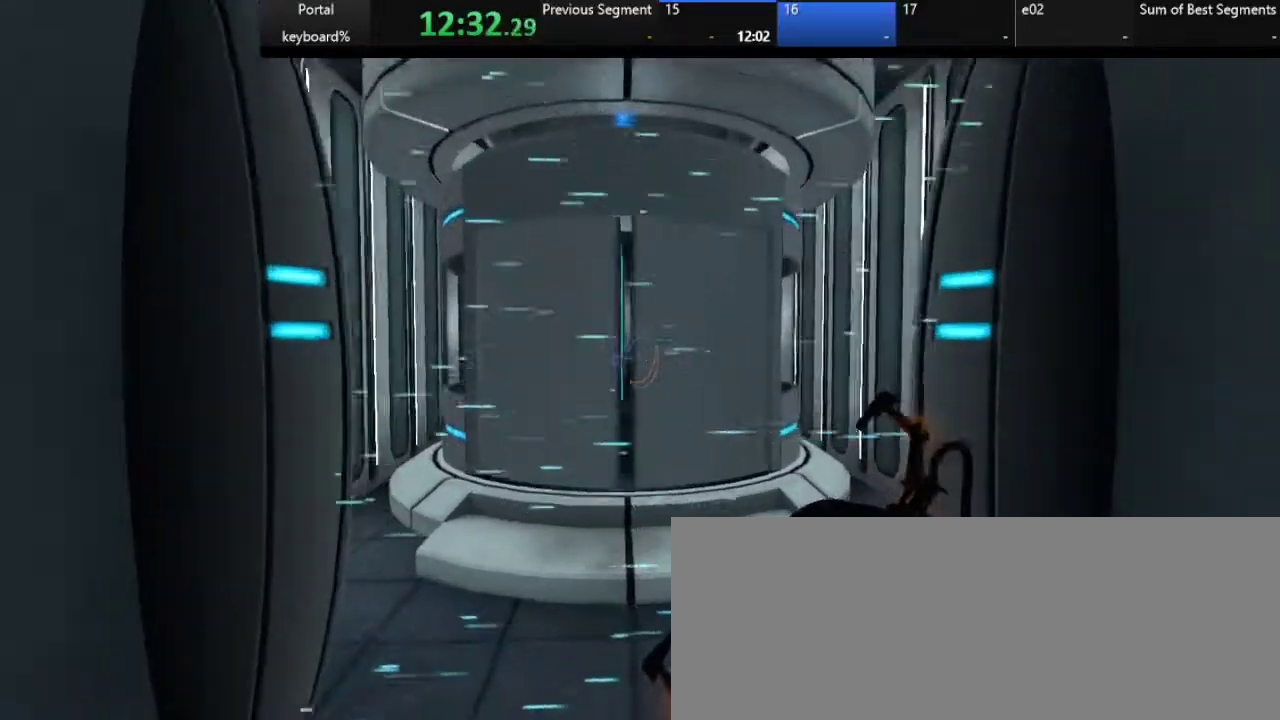
{"keys": ["q", "z"], "events": [[83, "q", "up"], [217, "q", "down"]]}
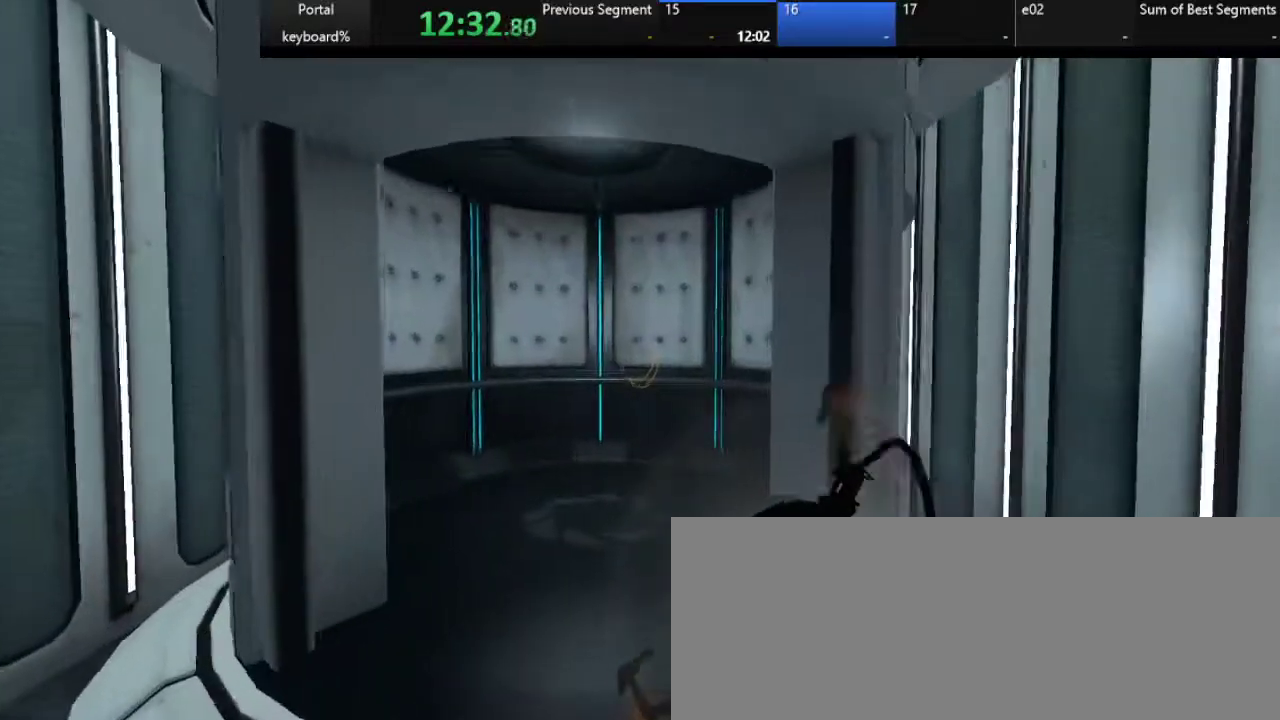
{"keys": ["z"], "events": [[133, "q", "up"]]}
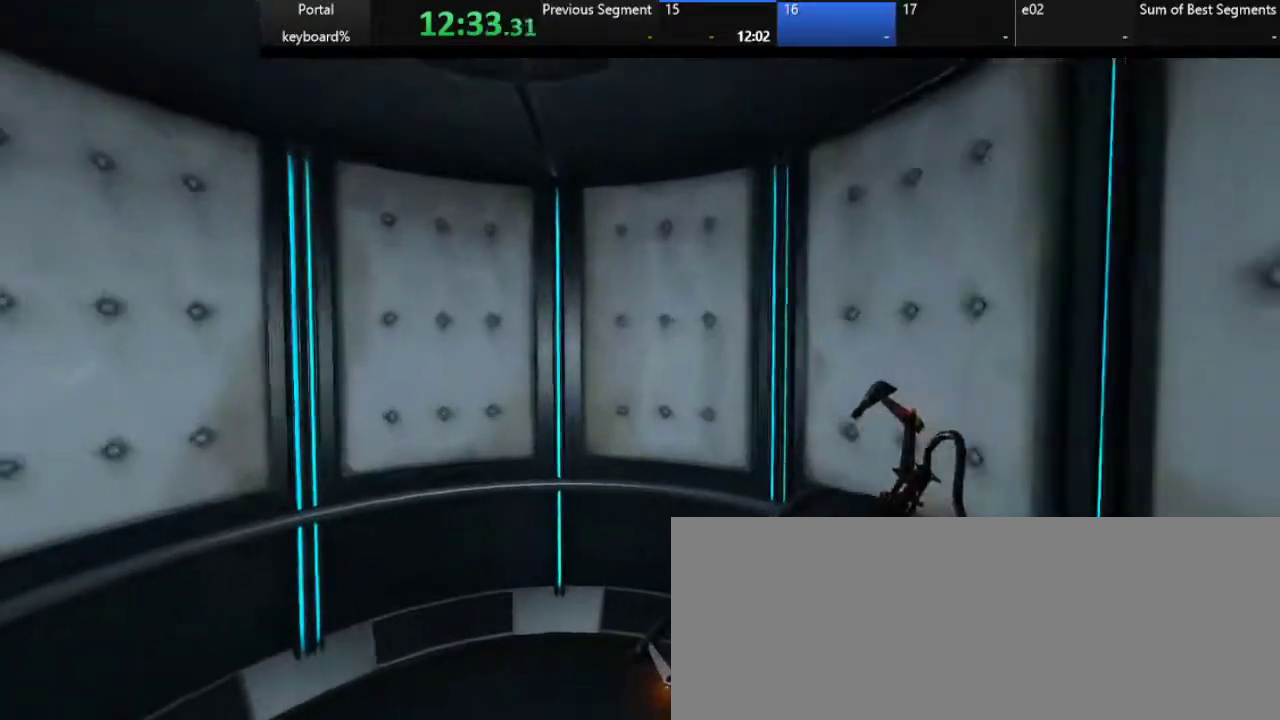
{"keys": ["right"], "events": [[333, "z", "up"], [450, "right", "down"]]}
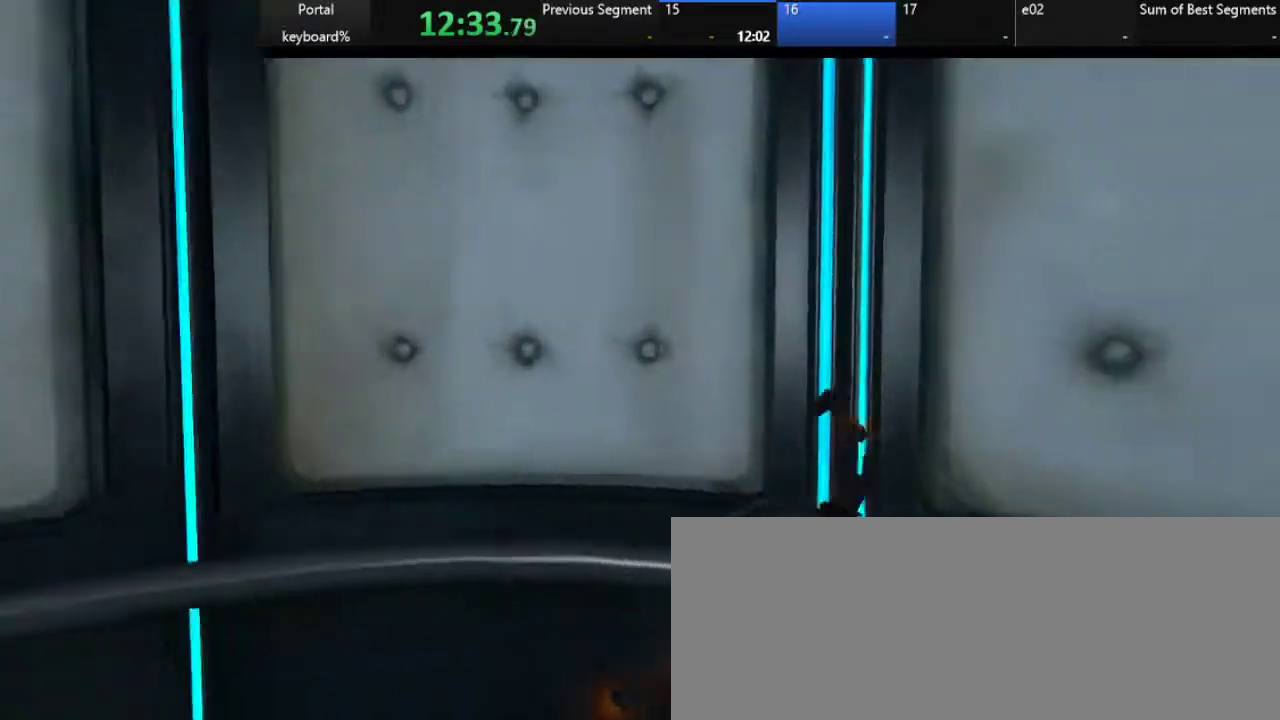
{"keys": ["right", "s"], "events": [[350, "q", "down"], [350, "s", "down"], [467, "q", "up"]]}
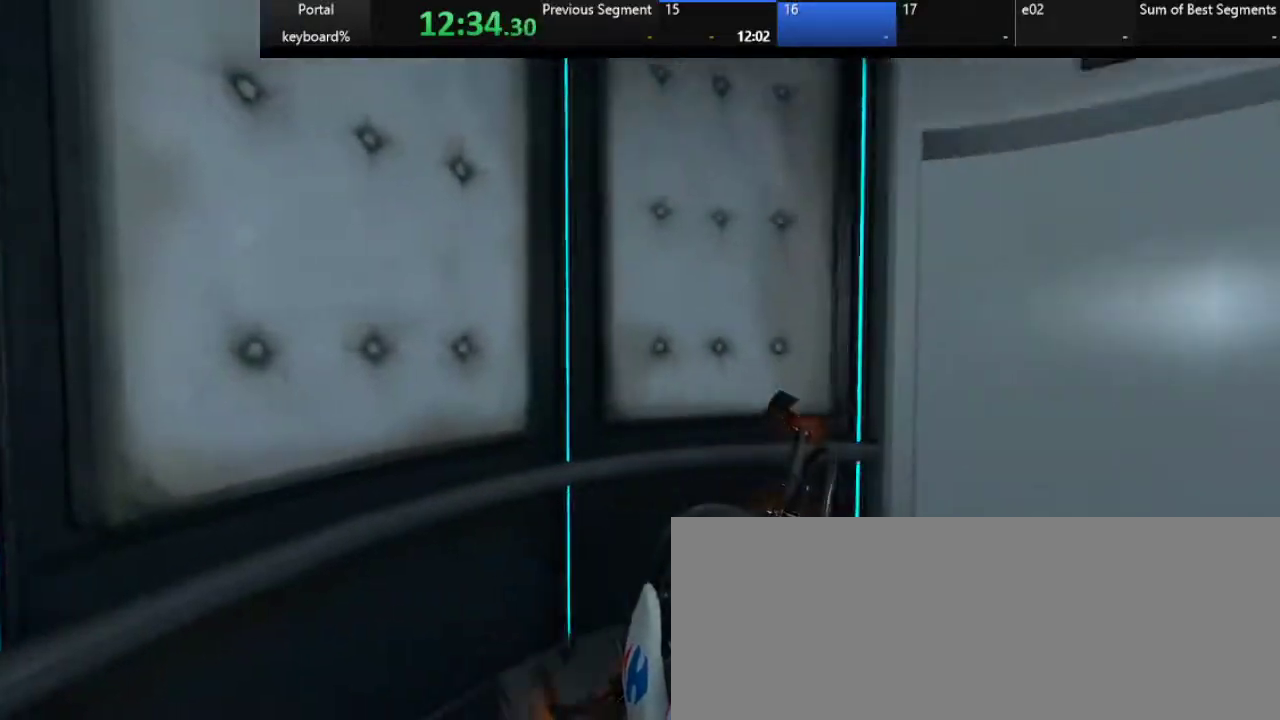
{"keys": ["q", "right", "s"], "events": [[217, "right", "up"], [400, "s", "up"], [450, "q", "down"], [450, "s", "down"], [500, "right", "down"]]}
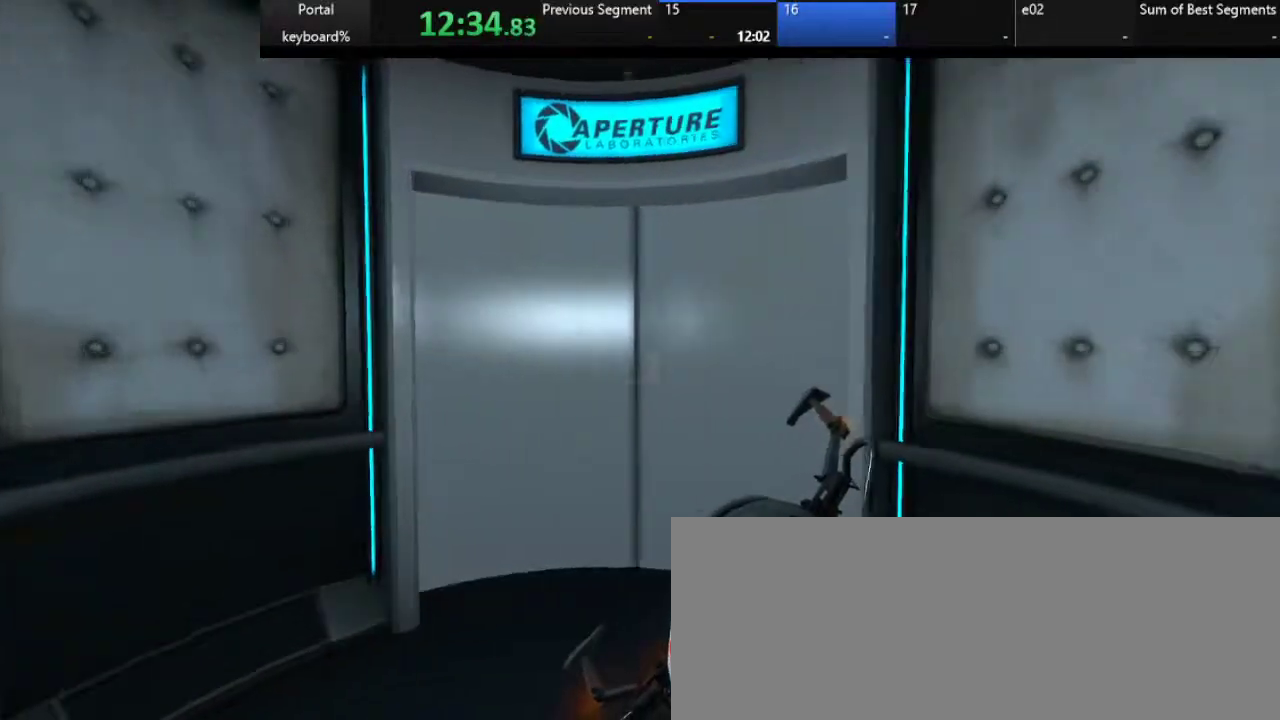
{"keys": ["s"], "events": [[83, "right", "up"], [133, "q", "up"]]}
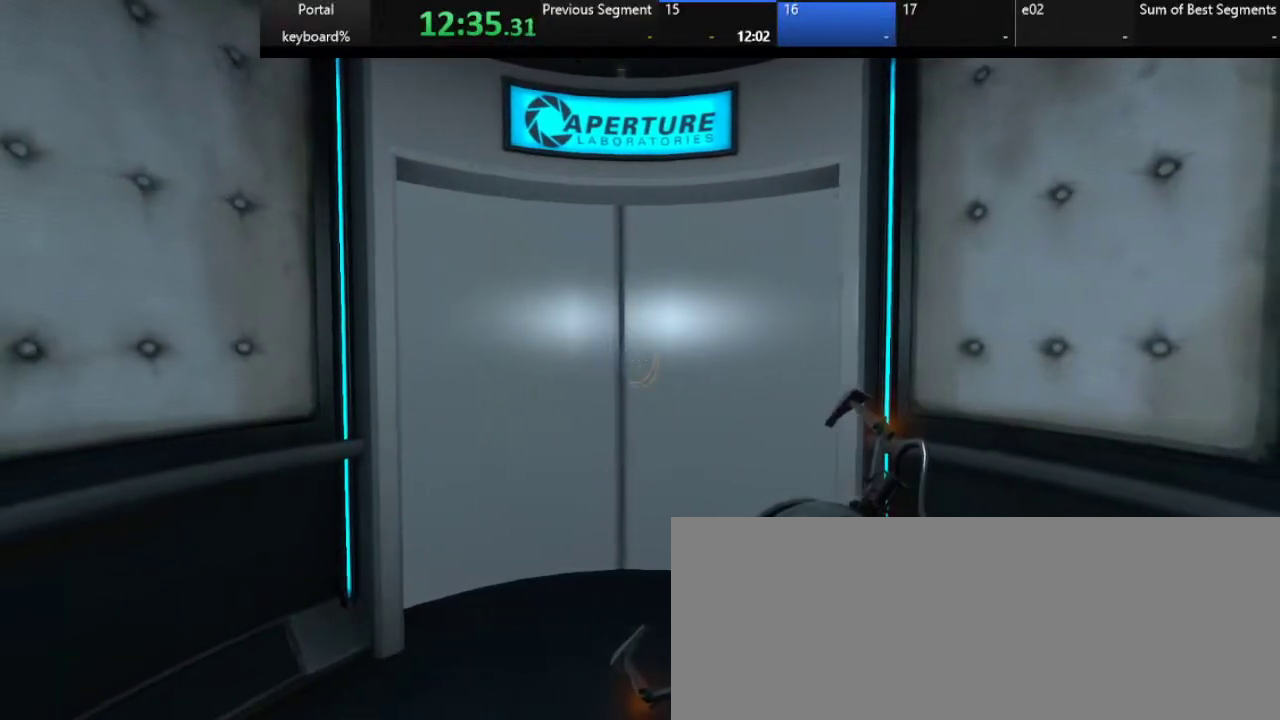
{"keys": [], "events": [[233, "s", "up"]]}
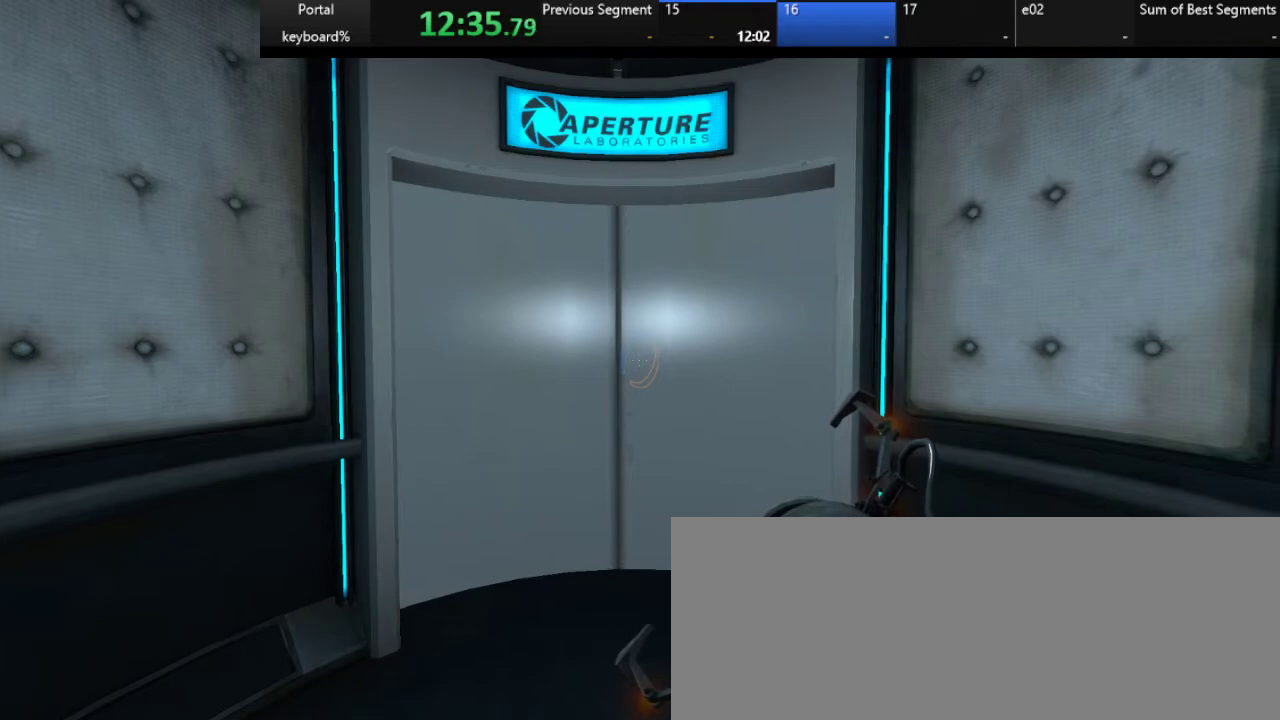
{"keys": [], "events": [[133, "2", "down"], [250, "2", "up"]]}